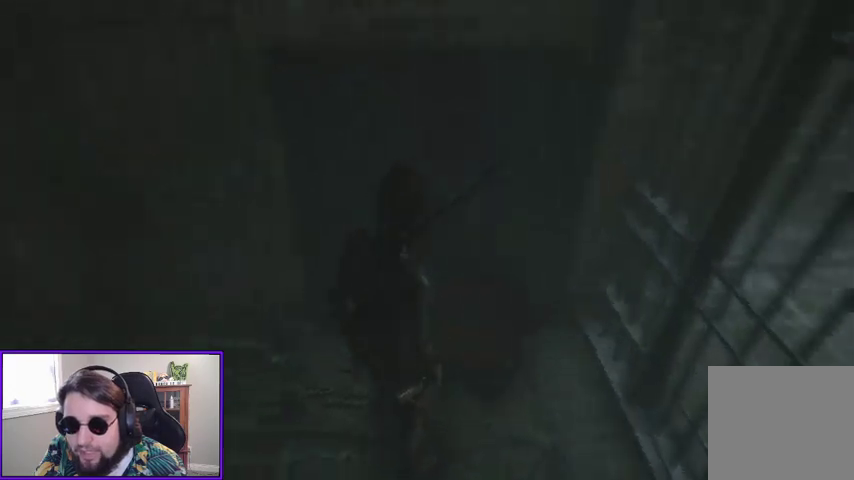
Gameplay with a controller (Xbox layout); each line is a JSON object with the inputs held at the frame after it. "events" lists button and stick changes between this image and that frame as [ms after this image, input, new state], when the widget could be followed in between. Not read: other_buttons.
{"buttons": [], "left_stick": "up-left", "right_stick": "center", "events": [[33, "right_stick", "up-left"], [133, "left_stick", "up-left"], [500, "right_stick", "center"]]}
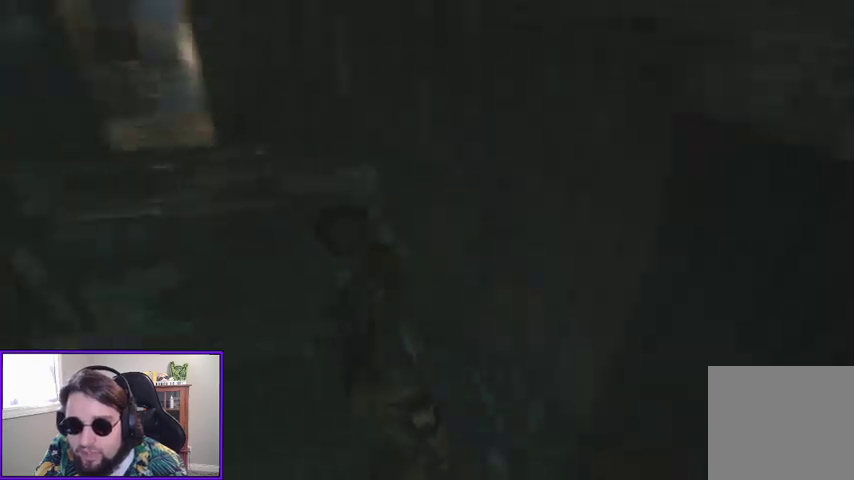
{"buttons": [], "left_stick": "up", "right_stick": "center", "events": [[67, "left_stick", "up"]]}
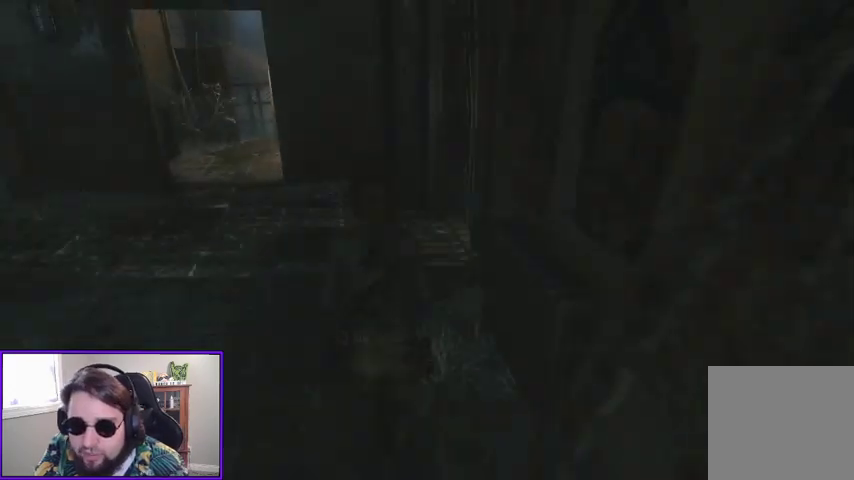
{"buttons": [], "left_stick": "up", "right_stick": "left", "events": [[333, "right_stick", "left"]]}
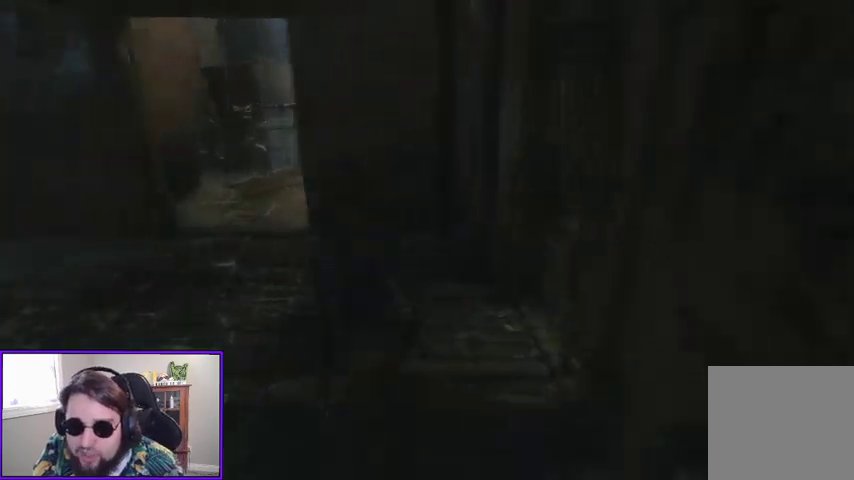
{"buttons": [], "left_stick": "up", "right_stick": "center", "events": [[133, "right_stick", "center"]]}
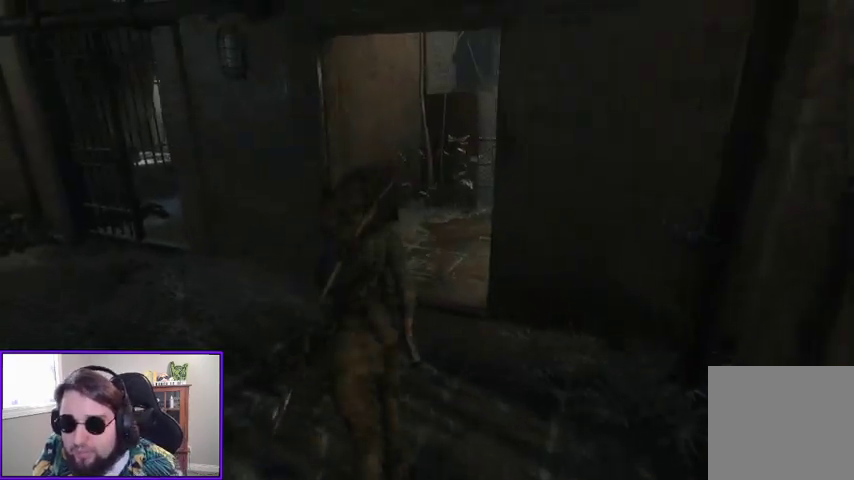
{"buttons": [], "left_stick": "up", "right_stick": "center", "events": []}
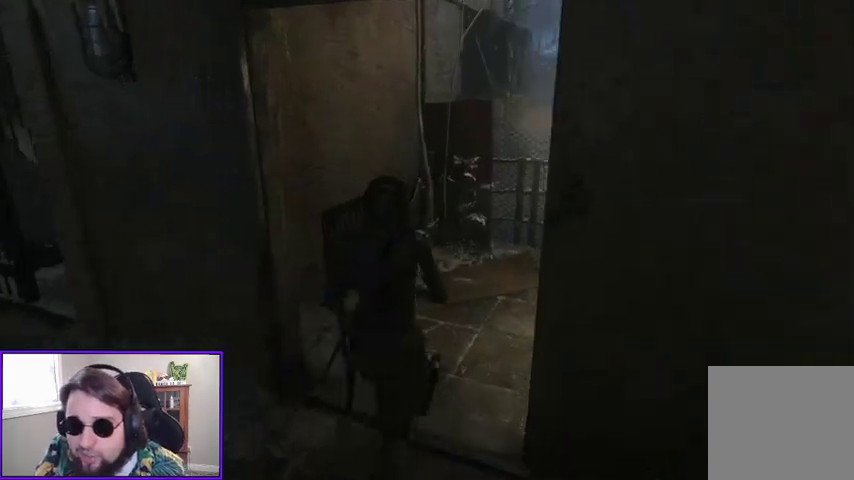
{"buttons": [], "left_stick": "up", "right_stick": "right", "events": [[67, "right_stick", "right"]]}
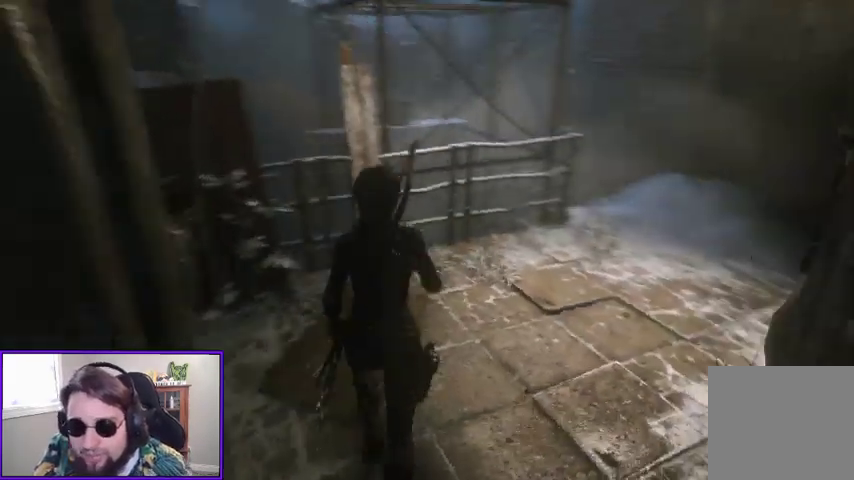
{"buttons": [], "left_stick": "up", "right_stick": "center", "events": [[233, "right_stick", "center"]]}
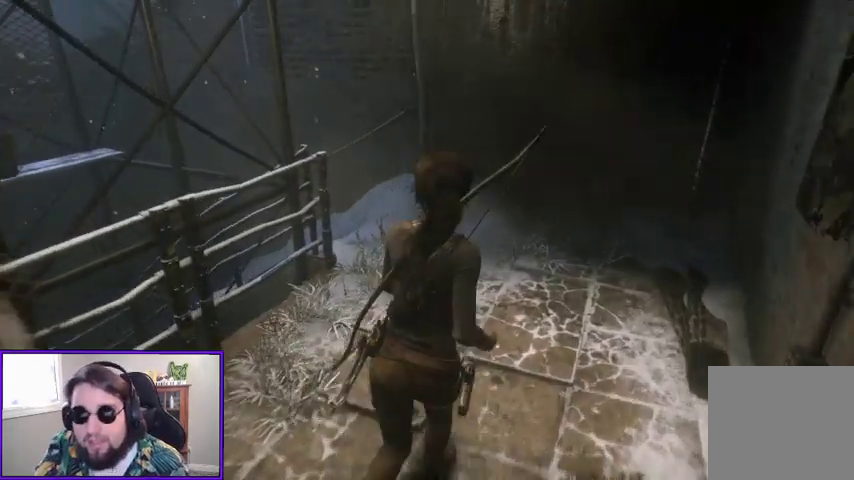
{"buttons": [], "left_stick": "up-right", "right_stick": "left", "events": [[133, "right_stick", "left"], [233, "left_stick", "up-right"]]}
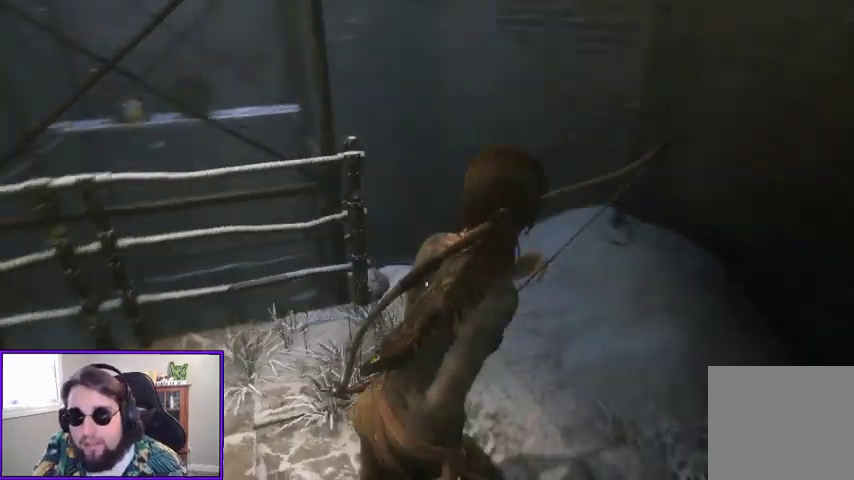
{"buttons": [], "left_stick": "center", "right_stick": "center", "events": [[167, "right_stick", "center"], [467, "left_stick", "center"]]}
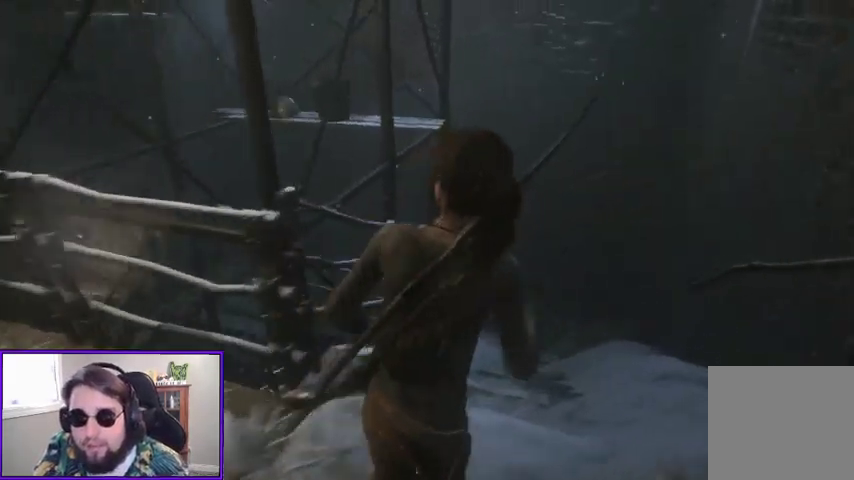
{"buttons": [], "left_stick": "center", "right_stick": "center", "events": [[200, "right_stick", "left"], [267, "right_stick", "up-left"], [500, "right_stick", "center"]]}
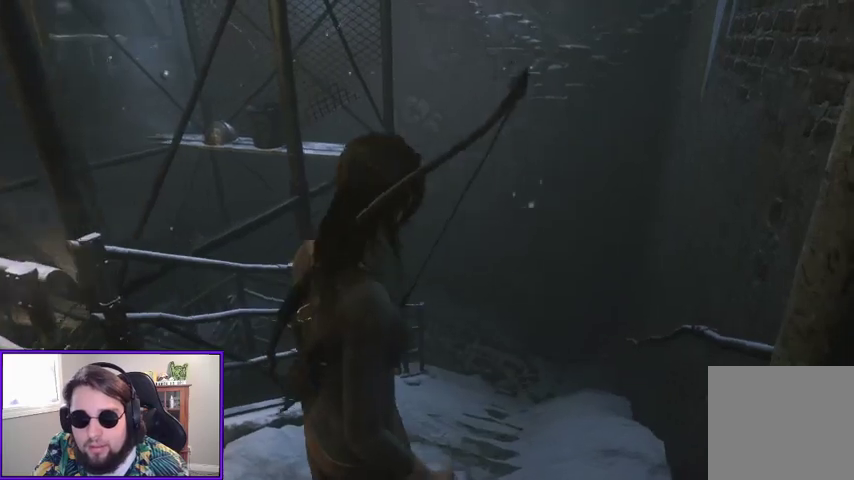
{"buttons": [], "left_stick": "up-right", "right_stick": "left", "events": [[133, "left_stick", "up"], [200, "right_stick", "left"], [367, "left_stick", "up-right"]]}
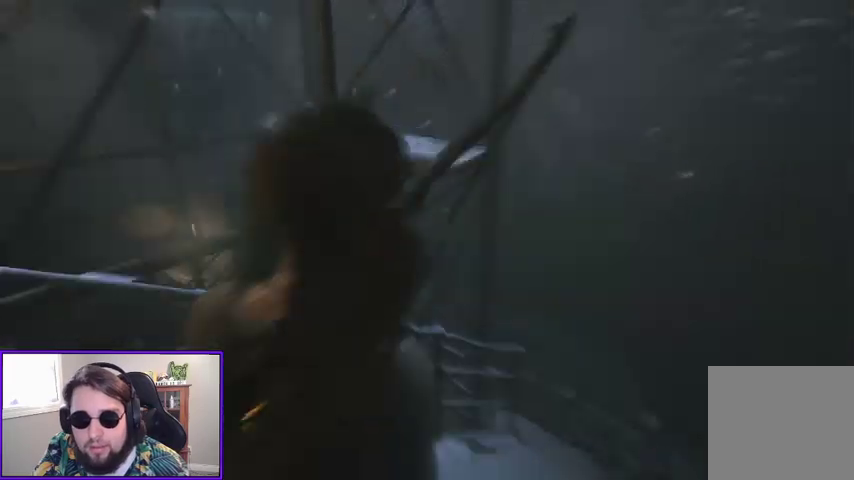
{"buttons": [], "left_stick": "up-right", "right_stick": "center", "events": [[133, "right_stick", "center"]]}
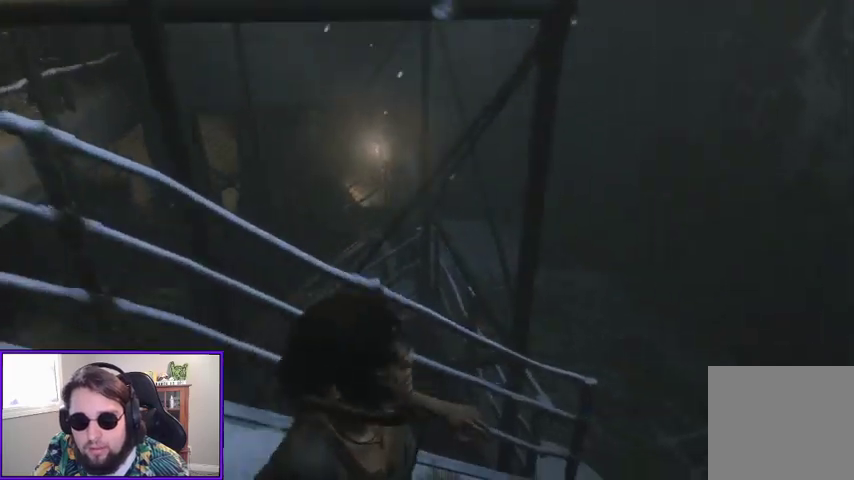
{"buttons": [], "left_stick": "up-right", "right_stick": "center", "events": [[33, "right_stick", "left"], [267, "right_stick", "up-left"], [367, "right_stick", "center"]]}
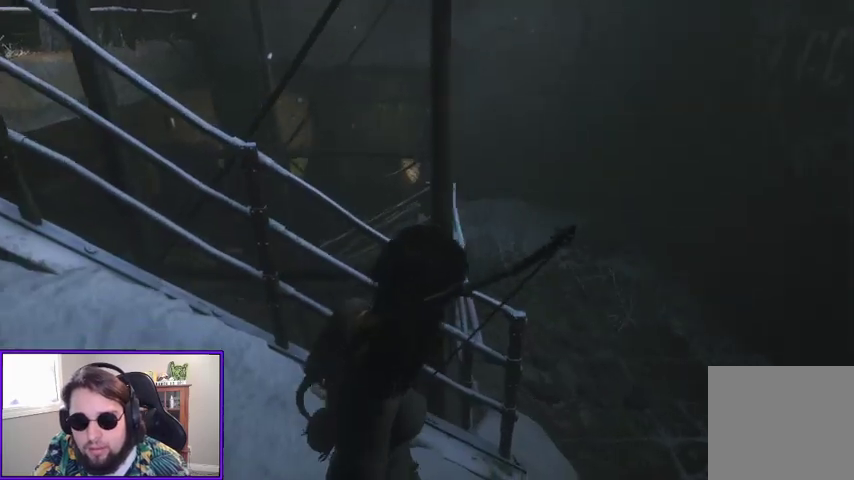
{"buttons": [], "left_stick": "up-right", "right_stick": "center", "events": []}
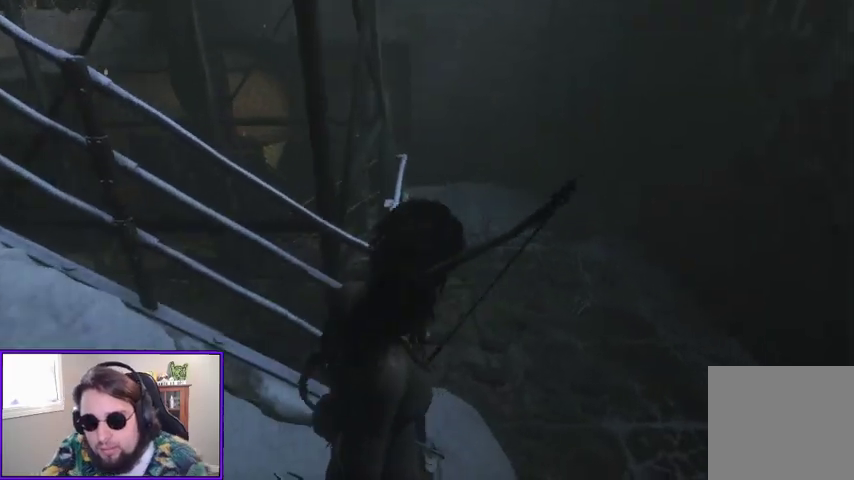
{"buttons": [], "left_stick": "up-right", "right_stick": "center", "events": []}
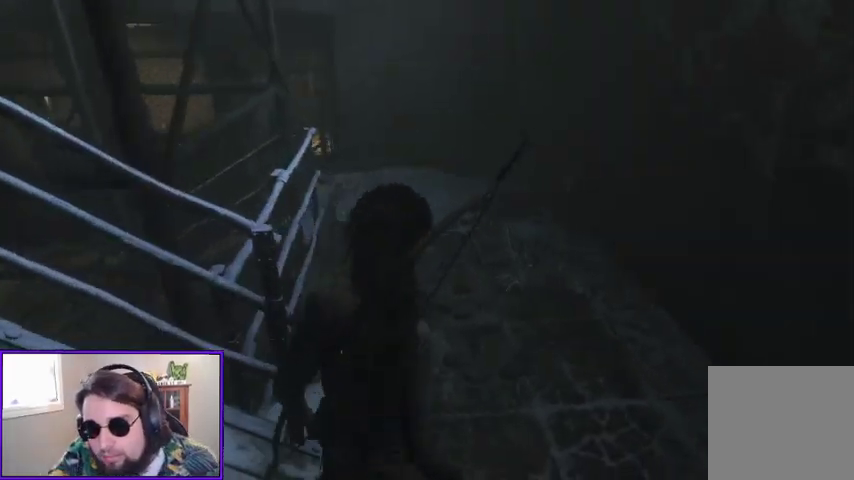
{"buttons": [], "left_stick": "up-right", "right_stick": "center", "events": [[167, "right_stick", "left"], [200, "left_stick", "up"], [400, "right_stick", "center"], [500, "left_stick", "up-right"]]}
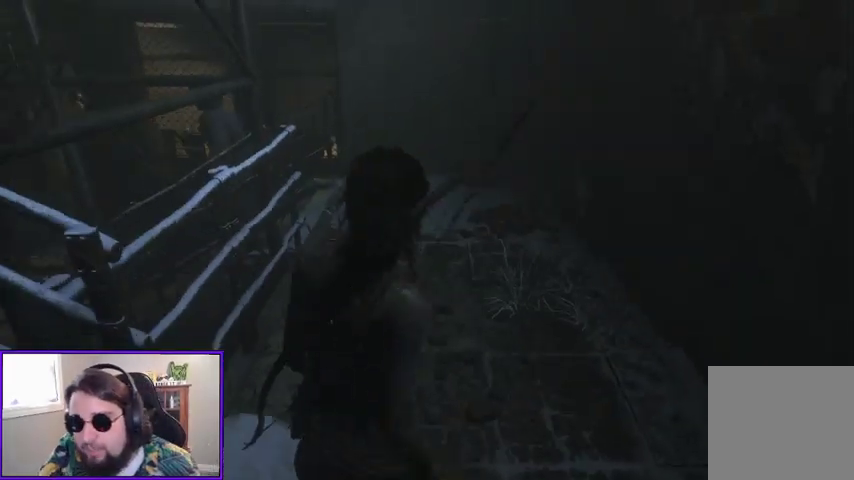
{"buttons": [], "left_stick": "up-right", "right_stick": "center", "events": [[33, "right_stick", "left"], [467, "right_stick", "center"]]}
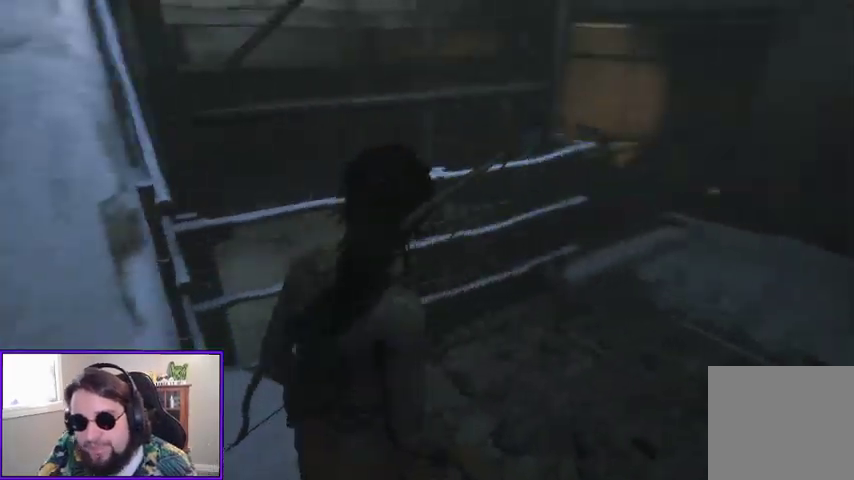
{"buttons": [], "left_stick": "up-right", "right_stick": "right", "events": [[267, "right_stick", "right"]]}
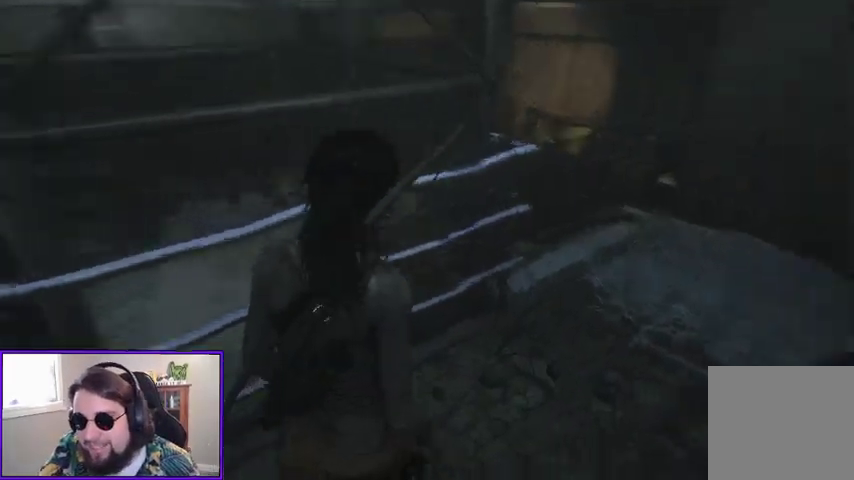
{"buttons": [], "left_stick": "up-right", "right_stick": "center", "events": [[233, "right_stick", "center"]]}
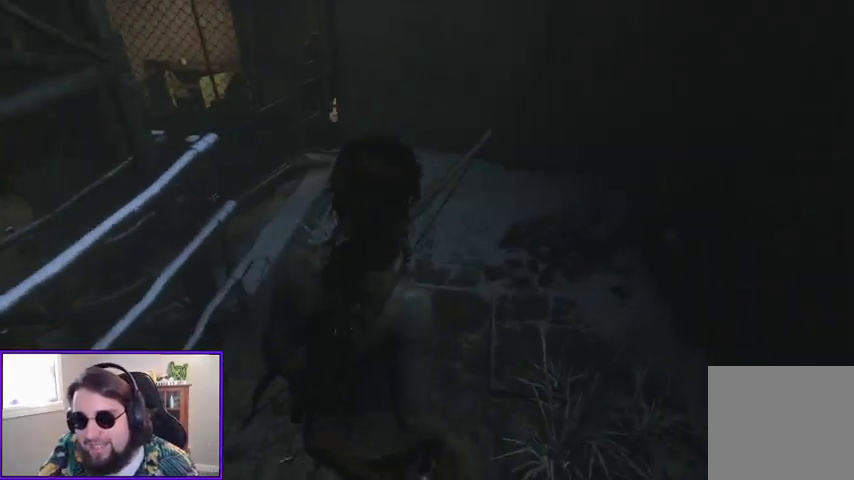
{"buttons": [], "left_stick": "up-right", "right_stick": "center", "events": []}
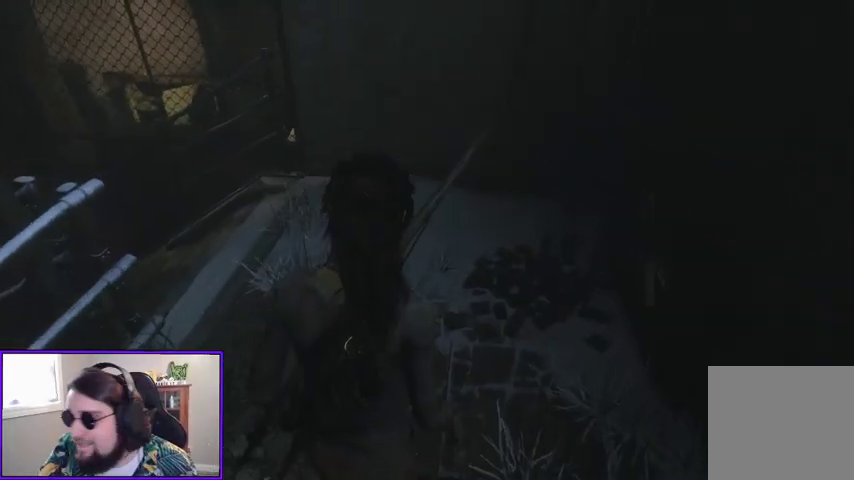
{"buttons": [], "left_stick": "up-right", "right_stick": "left", "events": [[400, "right_stick", "left"]]}
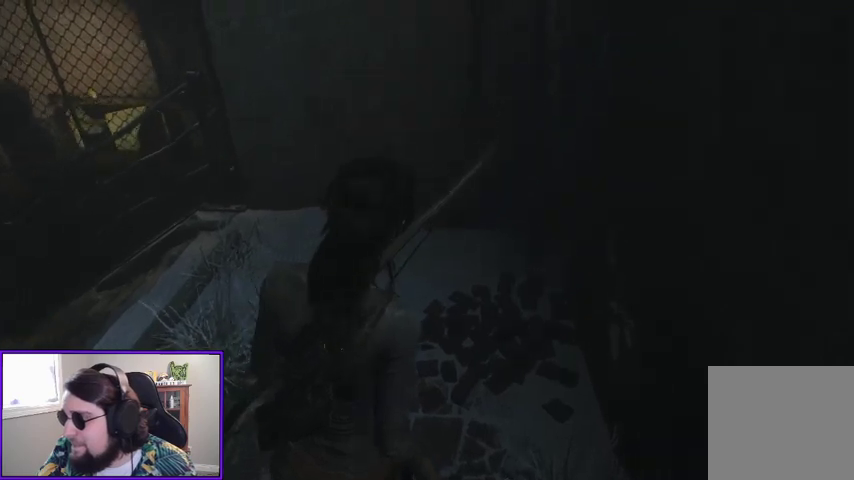
{"buttons": [], "left_stick": "up-right", "right_stick": "left", "events": [[300, "right_stick", "center"], [433, "right_stick", "left"]]}
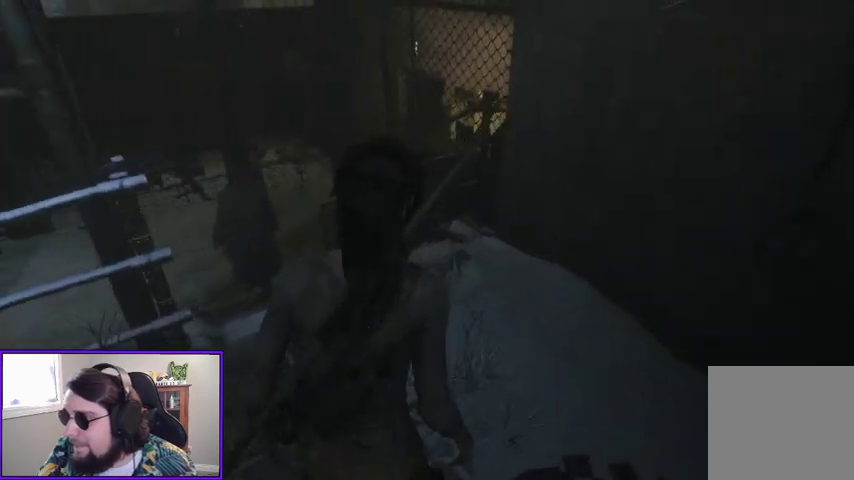
{"buttons": [], "left_stick": "up-right", "right_stick": "center", "events": [[367, "right_stick", "center"]]}
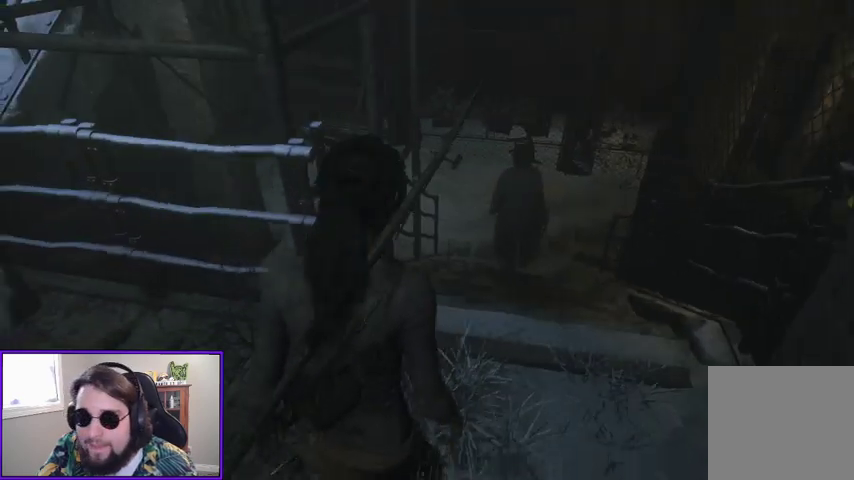
{"buttons": ["R3"], "left_stick": "up-right", "right_stick": "center", "events": [[367, "R3", "down"]]}
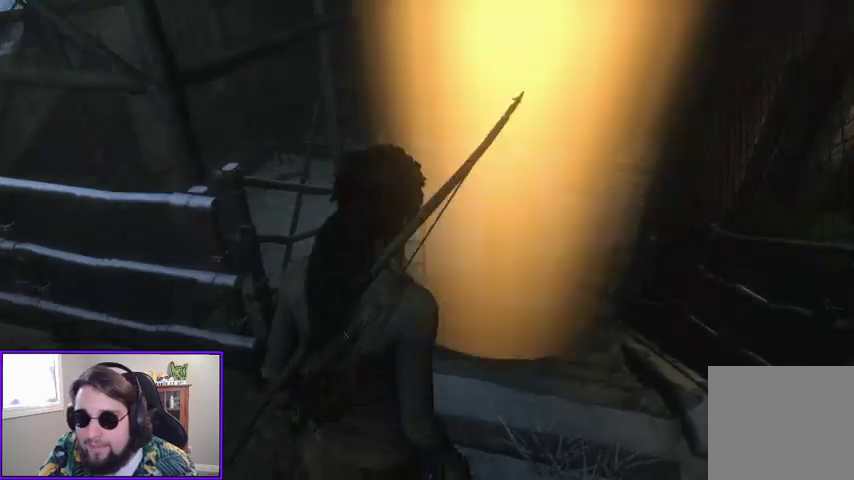
{"buttons": [], "left_stick": "up-right", "right_stick": "center", "events": [[33, "R3", "up"], [200, "right_stick", "left"], [433, "right_stick", "center"]]}
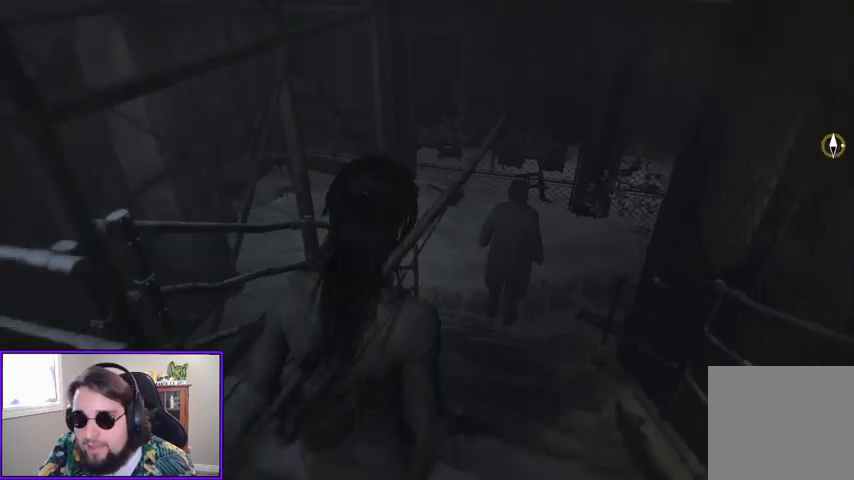
{"buttons": [], "left_stick": "up-right", "right_stick": "center", "events": []}
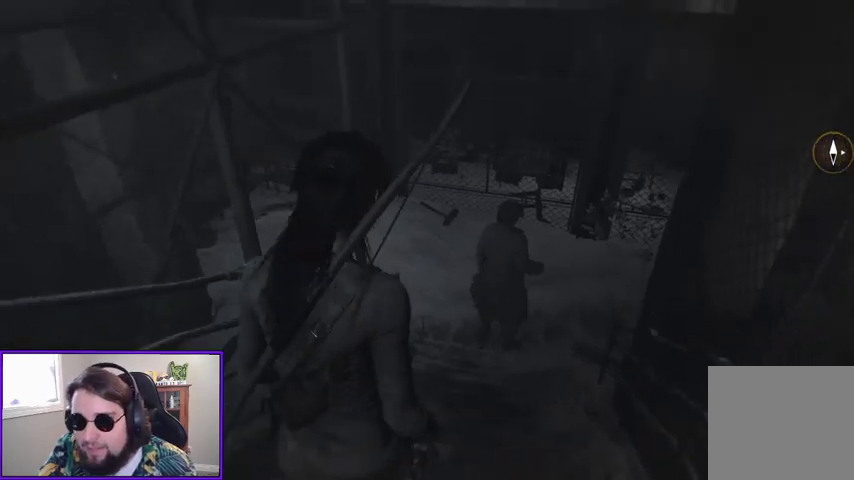
{"buttons": [], "left_stick": "up", "right_stick": "center", "events": [[100, "left_stick", "up"]]}
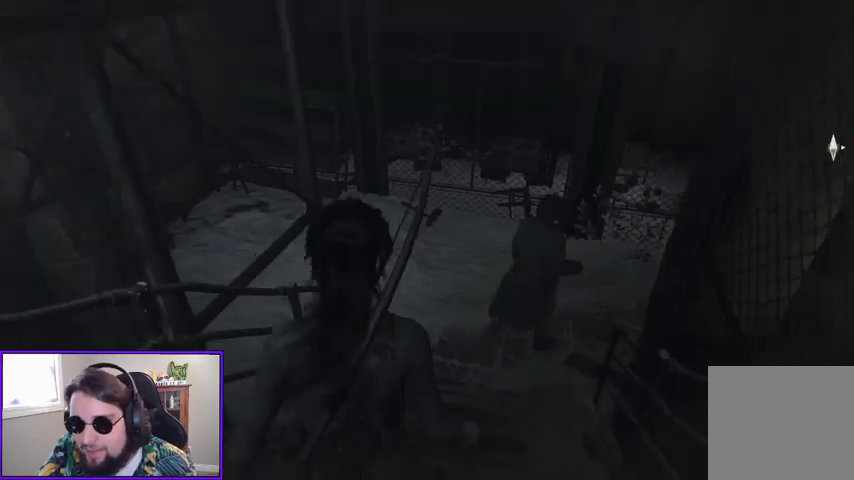
{"buttons": [], "left_stick": "up", "right_stick": "left", "events": [[300, "right_stick", "left"]]}
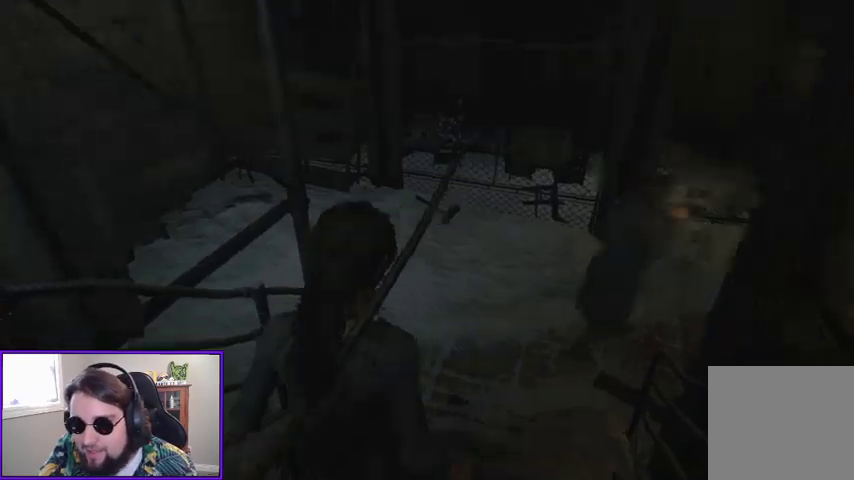
{"buttons": [], "left_stick": "up-right", "right_stick": "left", "events": [[100, "right_stick", "center"], [167, "left_stick", "up-right"], [267, "right_stick", "left"]]}
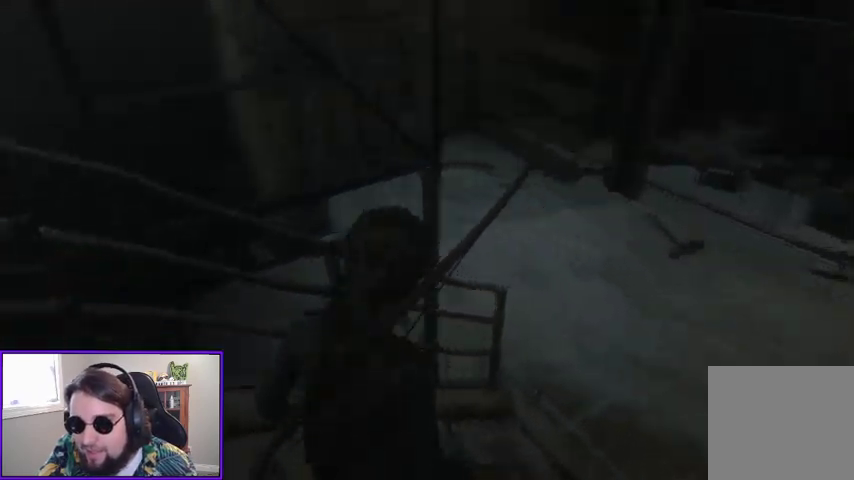
{"buttons": [], "left_stick": "up-right", "right_stick": "center", "events": [[100, "right_stick", "center"], [300, "right_stick", "left"], [500, "right_stick", "center"]]}